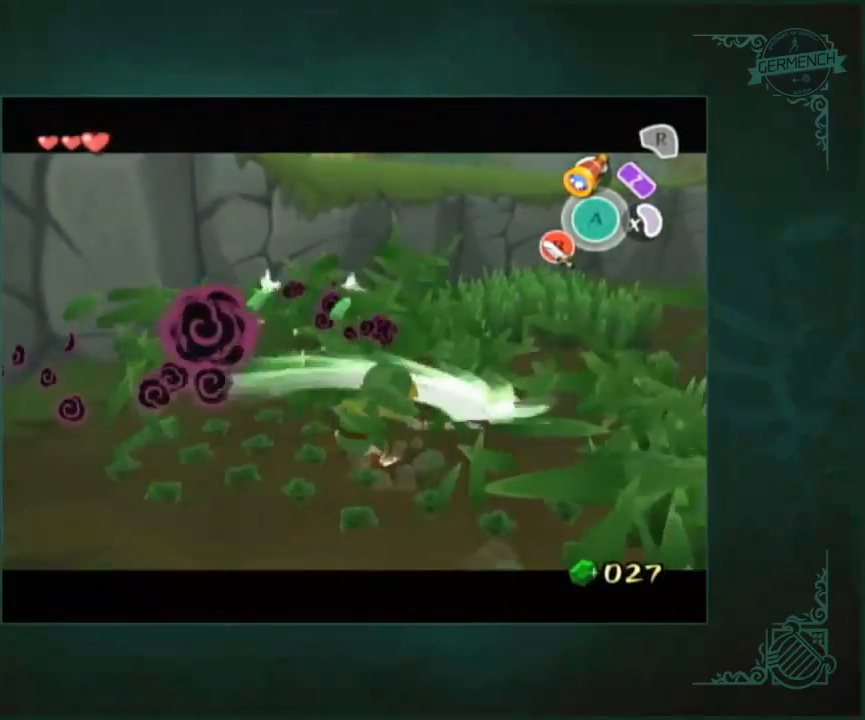
Gameplay with a controller (Nintendo layout); each line is a JSON object with the inputs held at the frame after it. "button_events" lists button changes between this image and that frame as [ms after this image, input, new state], when the widget could be followed in between (sticks are given only as held states). Not read: L1 L3 R3.
{"buttons": [], "left_stick": "center", "right_stick": "center", "button_events": [[17, "B", "down"], [150, "B", "up"], [383, "L2", "up"]]}
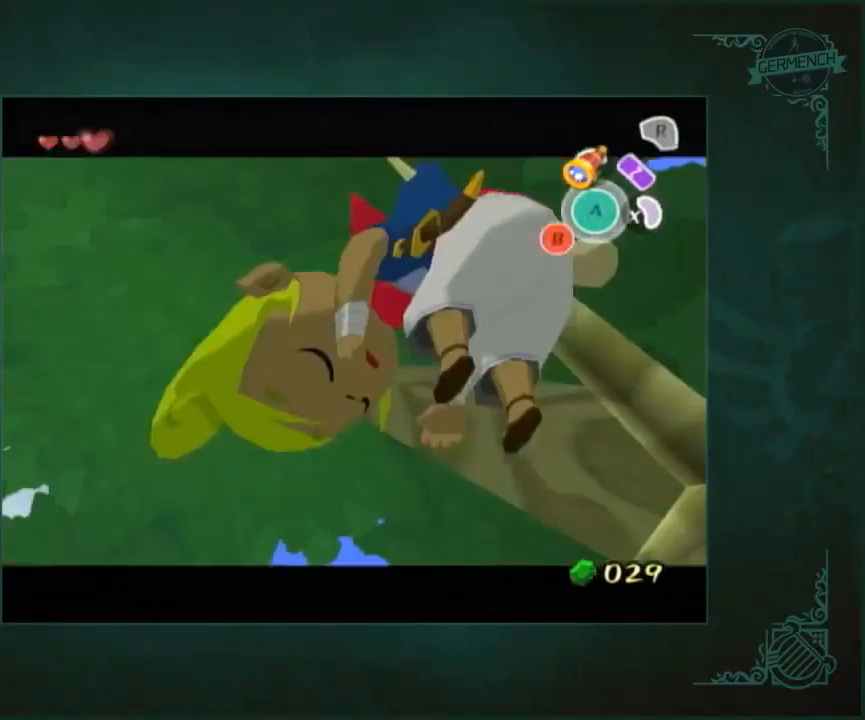
{"buttons": ["A"], "left_stick": "center", "right_stick": "center", "button_events": [[83, "A", "down"], [150, "A", "up"], [217, "A", "down"], [217, "B", "down"], [283, "B", "up"]]}
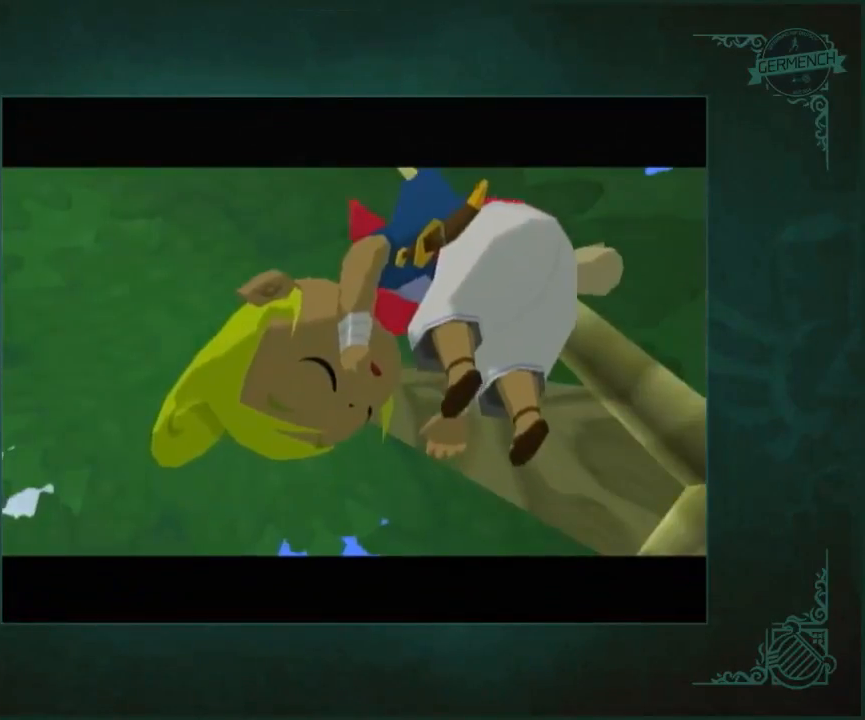
{"buttons": ["A"], "left_stick": "center", "right_stick": "center", "button_events": [[50, "A", "up"], [317, "A", "down"]]}
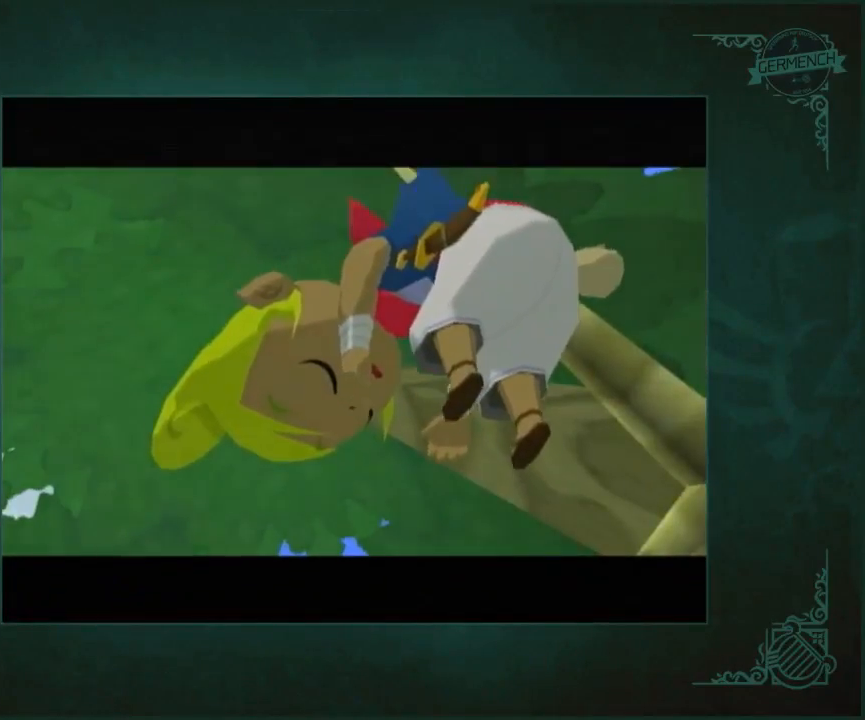
{"buttons": [], "left_stick": "center", "right_stick": "center"}
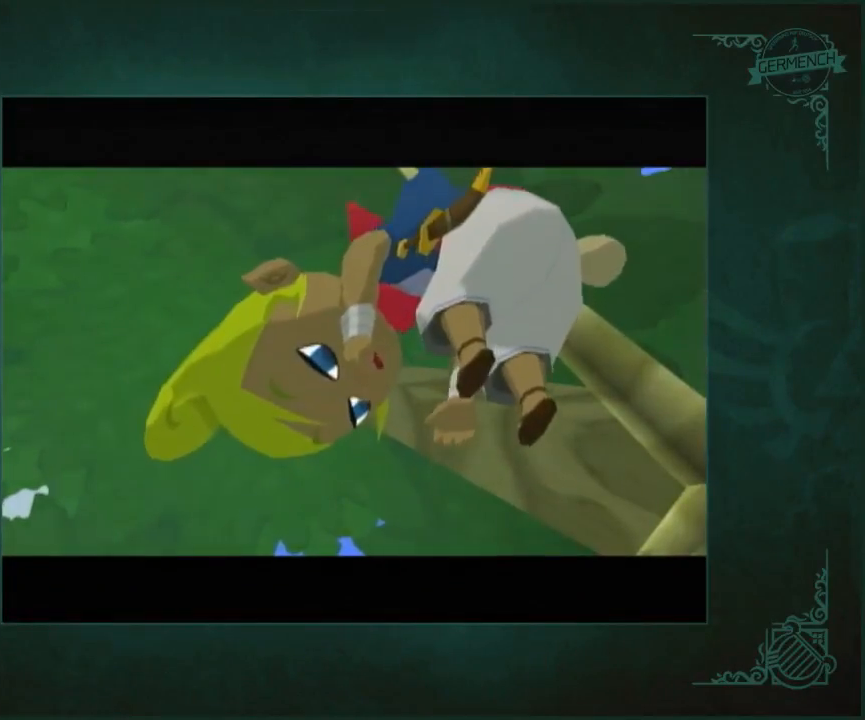
{"buttons": ["A"], "left_stick": "center", "right_stick": "center"}
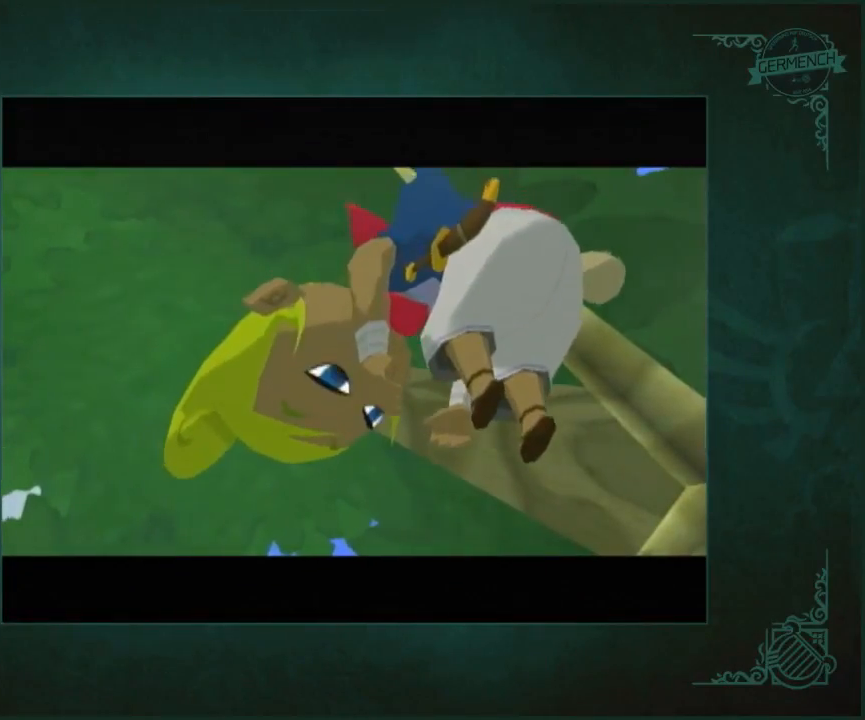
{"buttons": [], "left_stick": "center", "right_stick": "center", "button_events": [[50, "A", "up"]]}
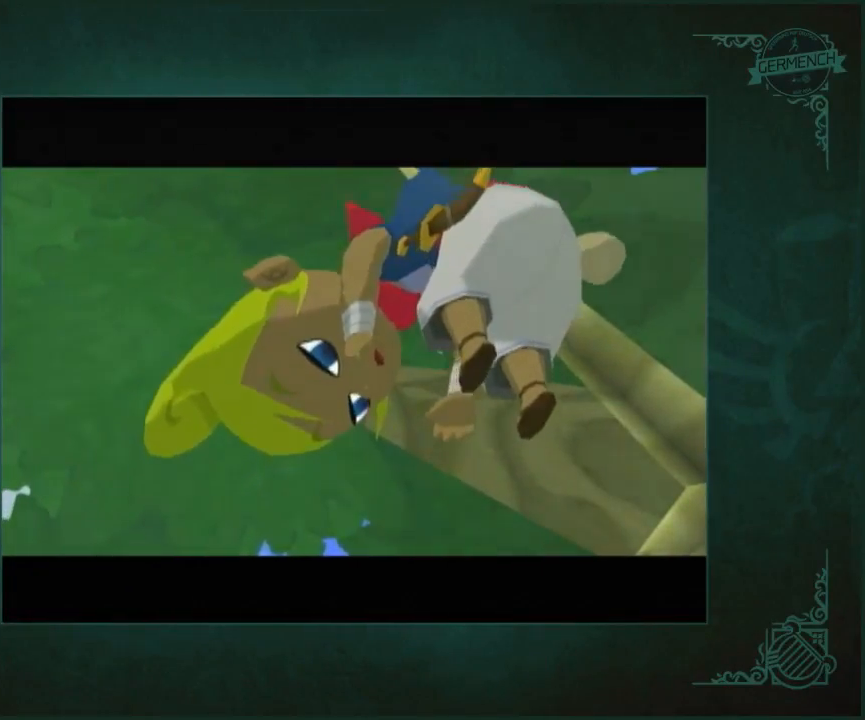
{"buttons": [], "left_stick": "center", "right_stick": "center", "button_events": [[83, "A", "down"], [150, "A", "up"], [150, "B", "down"], [217, "B", "up"]]}
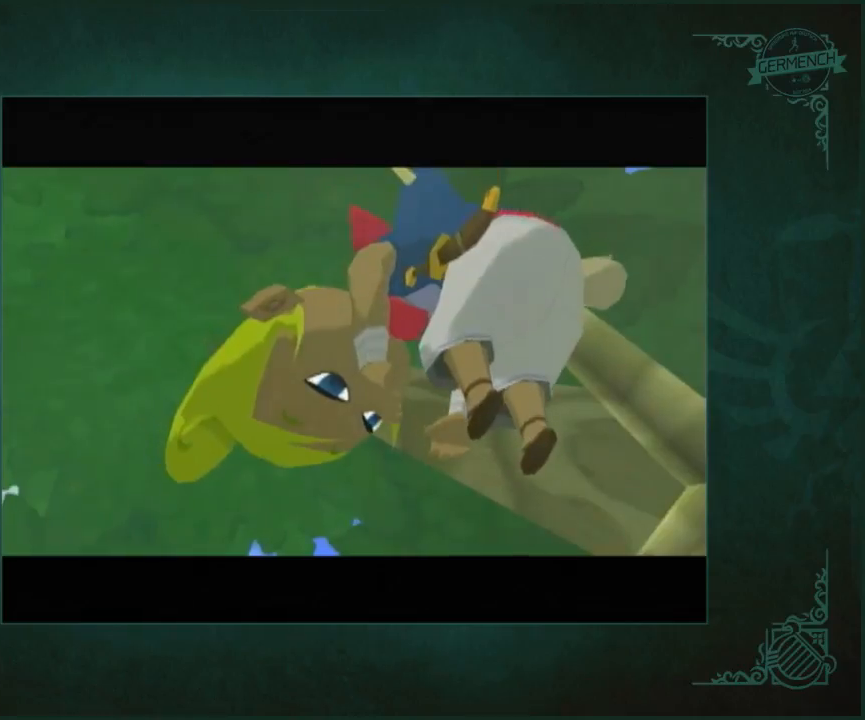
{"buttons": [], "left_stick": "center", "right_stick": "center", "button_events": [[150, "A", "down"], [217, "A", "up"], [217, "B", "down"], [283, "B", "up"]]}
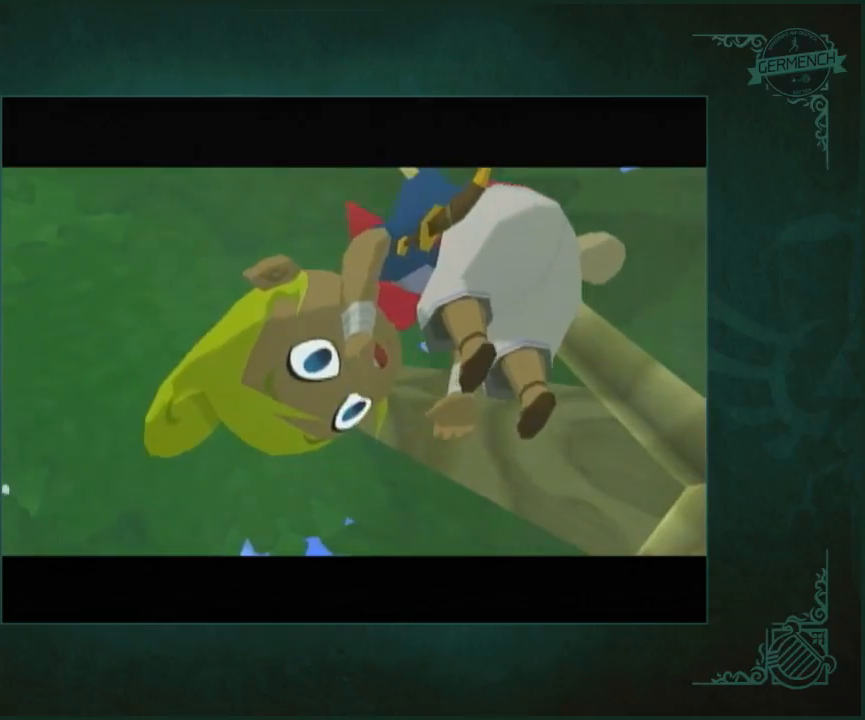
{"buttons": [], "left_stick": "center", "right_stick": "center", "button_events": [[250, "A", "down"], [317, "A", "up"]]}
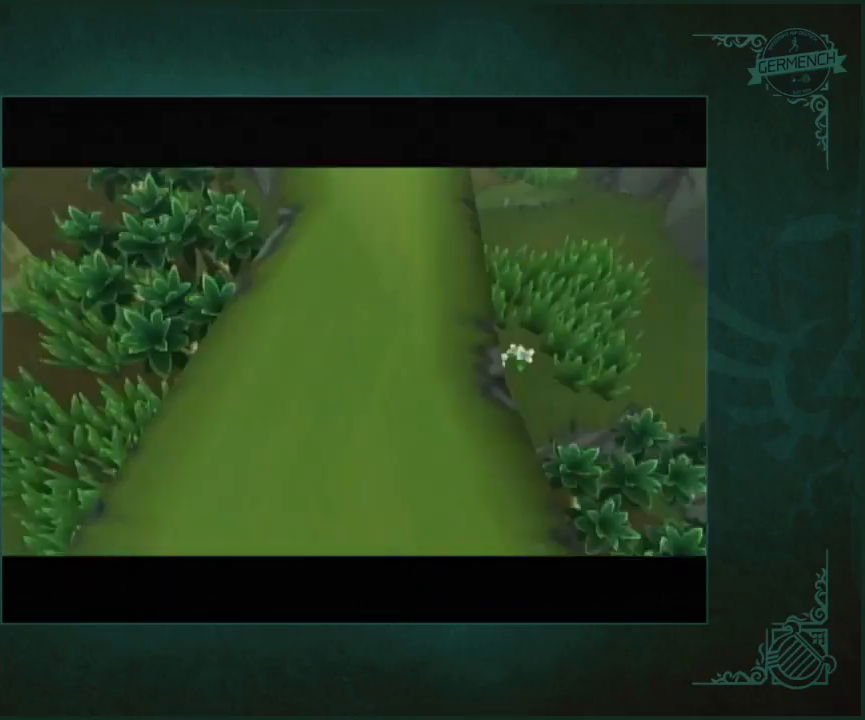
{"buttons": ["B"], "left_stick": "center", "right_stick": "center", "button_events": [[83, "A", "down"], [150, "A", "up"], [417, "A", "down"], [483, "A", "up"], [483, "B", "down"]]}
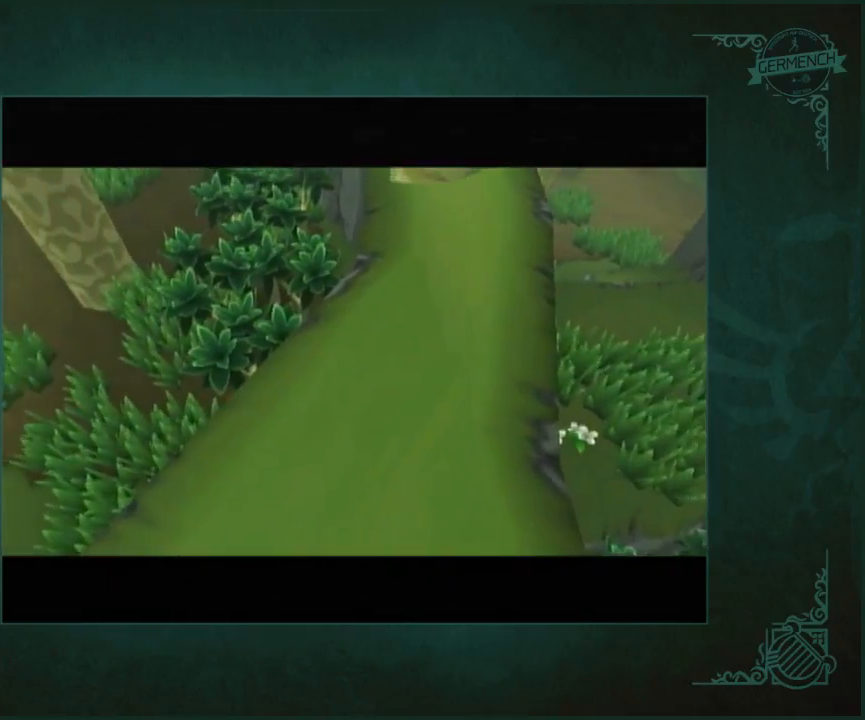
{"buttons": [], "left_stick": "center", "right_stick": "center", "button_events": [[50, "B", "up"], [217, "A", "down"], [283, "A", "up"], [283, "B", "down"], [350, "B", "up"], [383, "A", "down"], [450, "A", "up"]]}
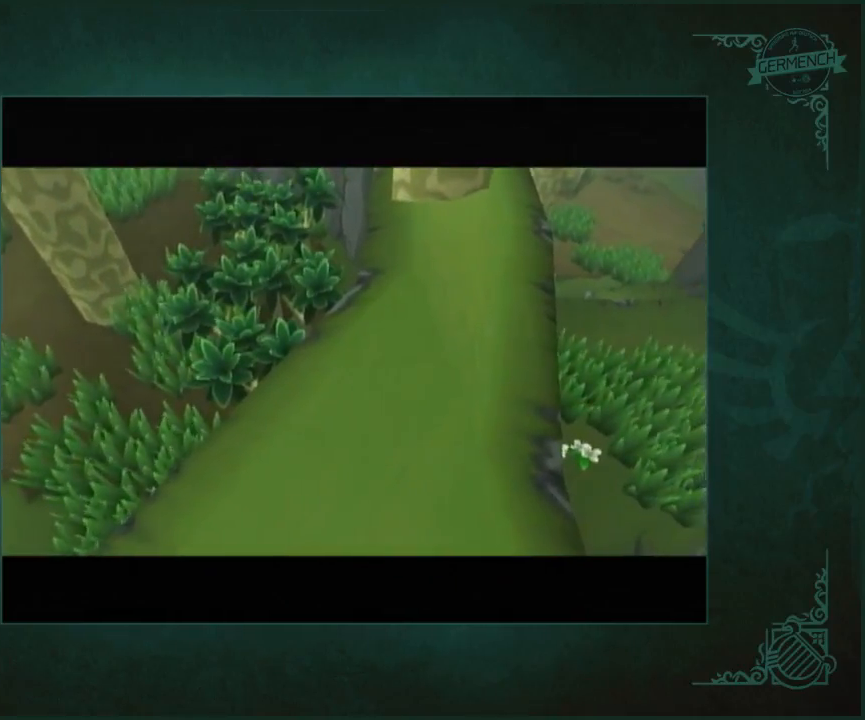
{"buttons": [], "left_stick": "center", "right_stick": "center", "button_events": [[50, "A", "down"], [117, "A", "up"], [233, "A", "down"], [300, "A", "up"]]}
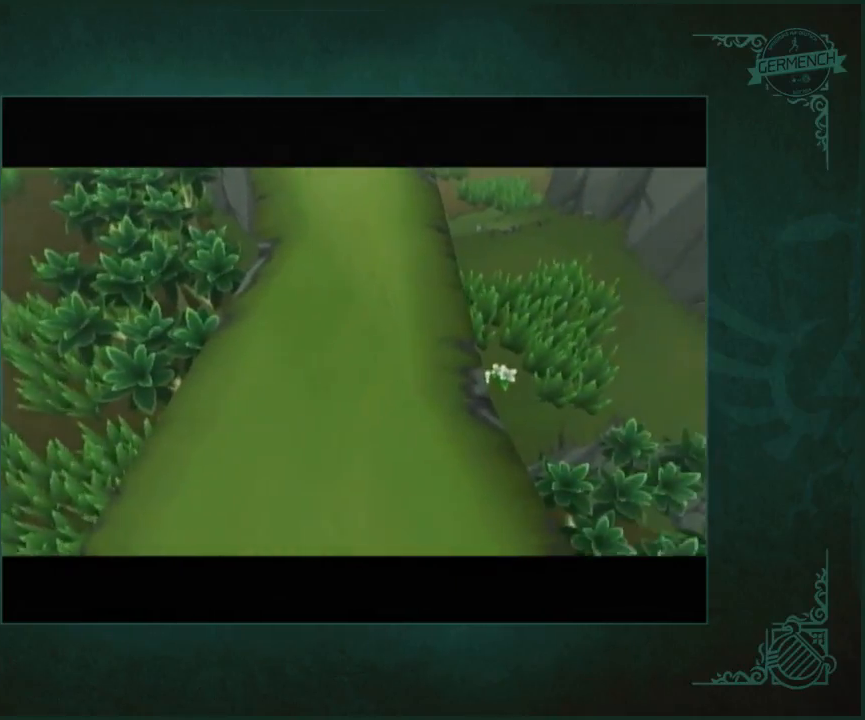
{"buttons": [], "left_stick": "center", "right_stick": "center", "button_events": []}
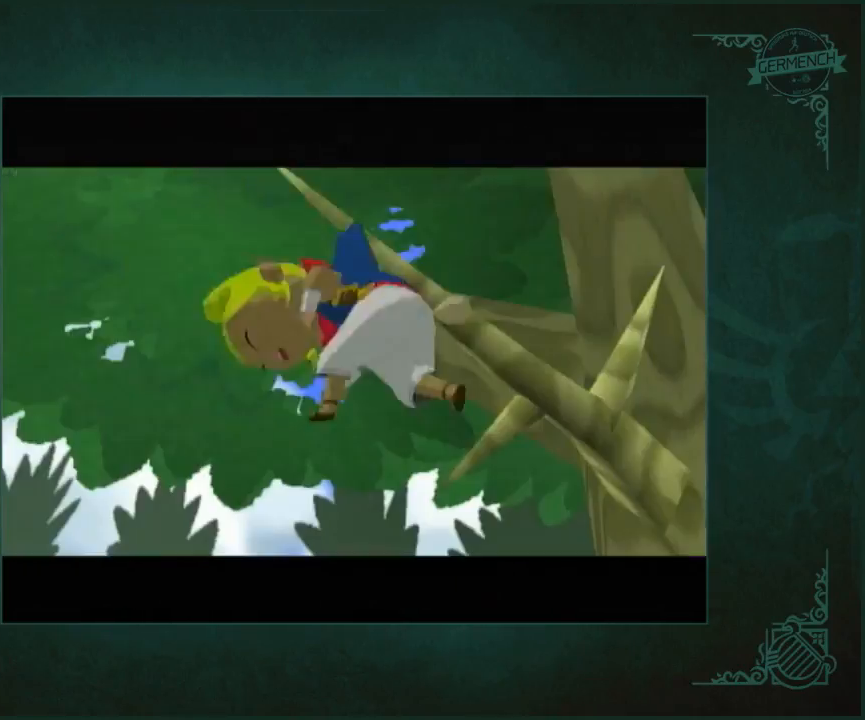
{"buttons": ["B"], "left_stick": "center", "right_stick": "center", "button_events": [[333, "A", "down"], [433, "A", "up"], [433, "B", "down"]]}
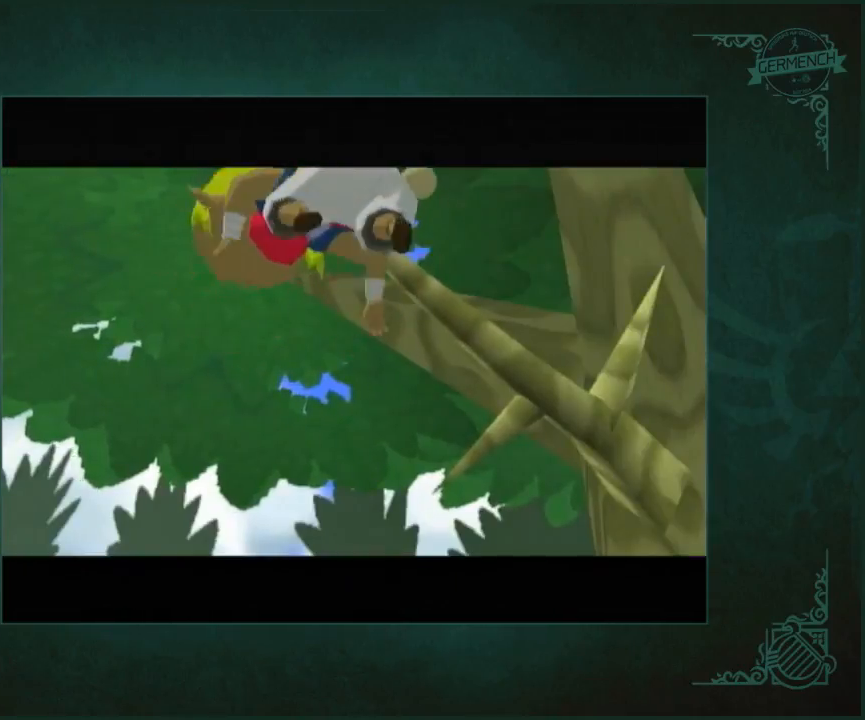
{"buttons": ["A"], "left_stick": "center", "right_stick": "center", "button_events": [[33, "A", "down"], [33, "B", "up"], [100, "A", "up"], [133, "B", "down"], [200, "A", "down"], [200, "B", "up"], [333, "A", "up"], [367, "B", "down"], [467, "A", "down"], [467, "B", "up"]]}
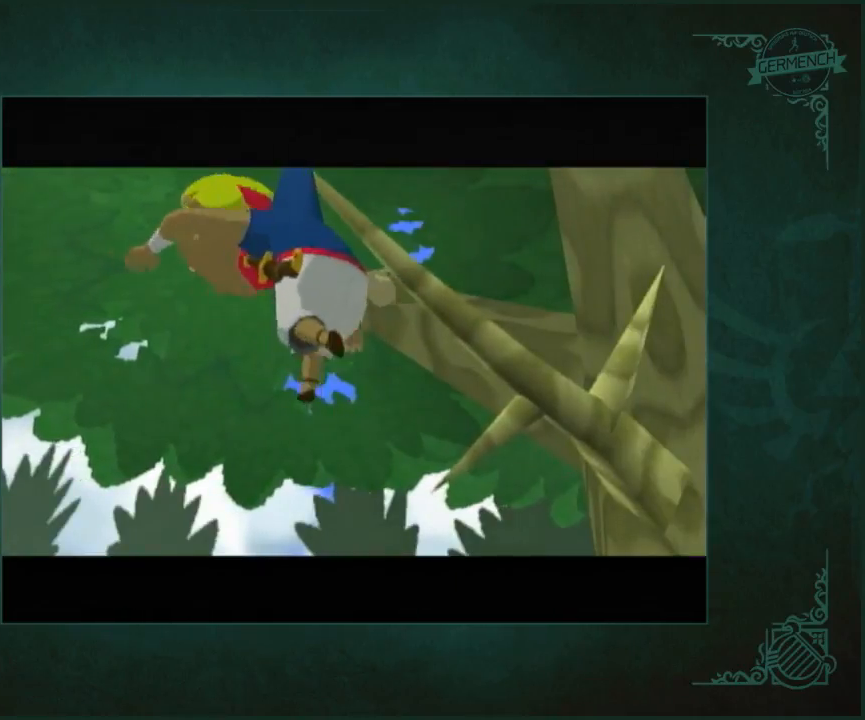
{"buttons": ["B"], "left_stick": "center", "right_stick": "center", "button_events": [[67, "A", "up"], [67, "B", "down"], [167, "B", "up"], [200, "A", "down"], [267, "A", "up"], [267, "B", "down"], [367, "B", "up"], [400, "A", "down"], [467, "A", "up"], [467, "B", "down"]]}
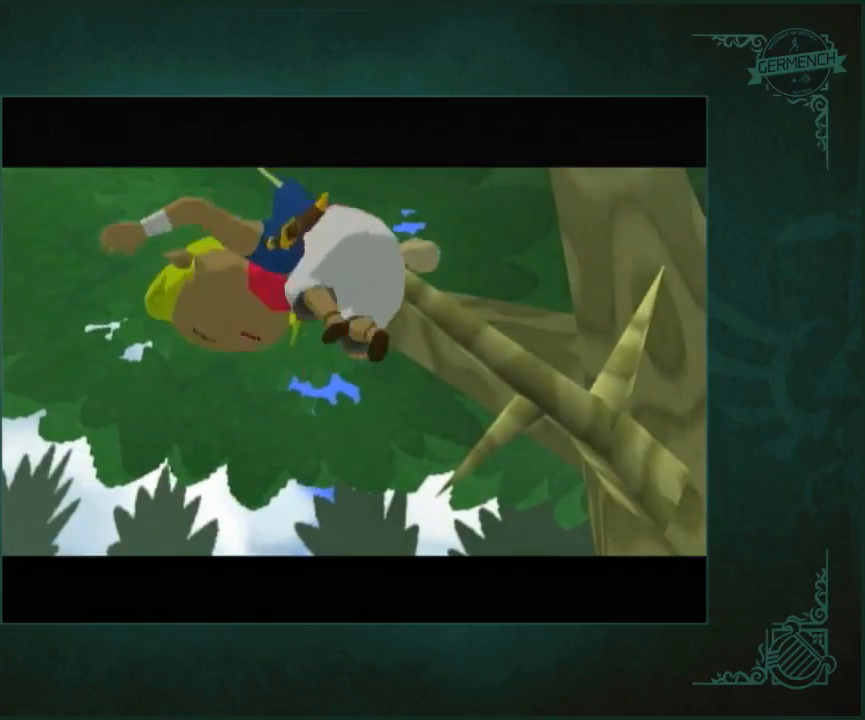
{"buttons": ["B"], "left_stick": "center", "right_stick": "center", "button_events": [[33, "B", "up"], [67, "A", "down"], [133, "A", "up"], [133, "B", "down"], [200, "A", "down"], [200, "B", "up"], [300, "A", "up"], [300, "B", "down"], [367, "B", "up"], [400, "A", "down"], [467, "A", "up"], [500, "B", "down"]]}
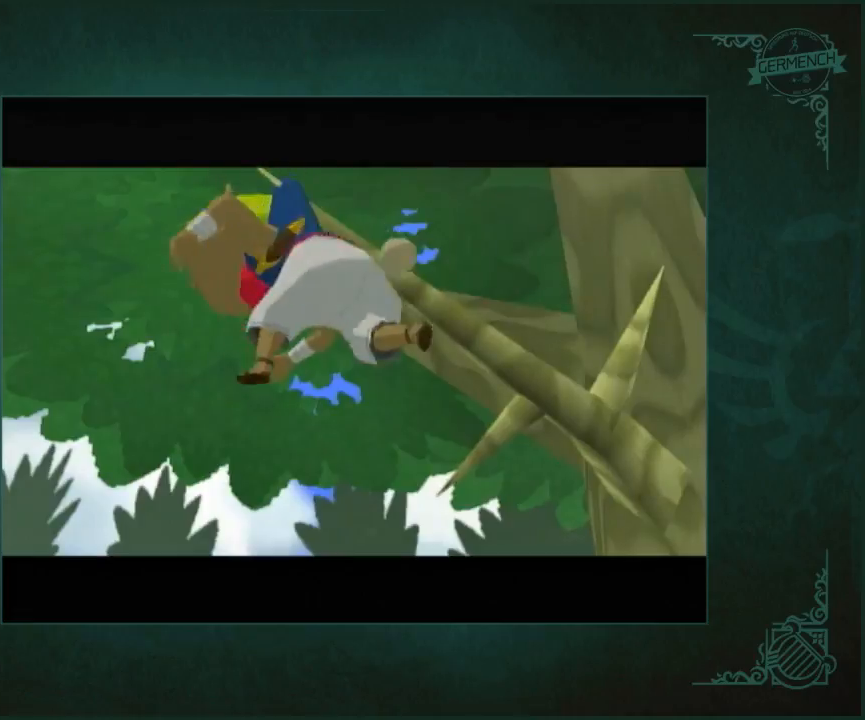
{"buttons": ["B"], "left_stick": "center", "right_stick": "center", "button_events": [[67, "A", "down"], [67, "B", "up"], [133, "A", "up"], [133, "B", "down"], [200, "A", "down"], [233, "B", "up"], [300, "A", "up"], [300, "B", "down"], [367, "A", "down"], [400, "B", "up"], [467, "A", "up"], [467, "B", "down"]]}
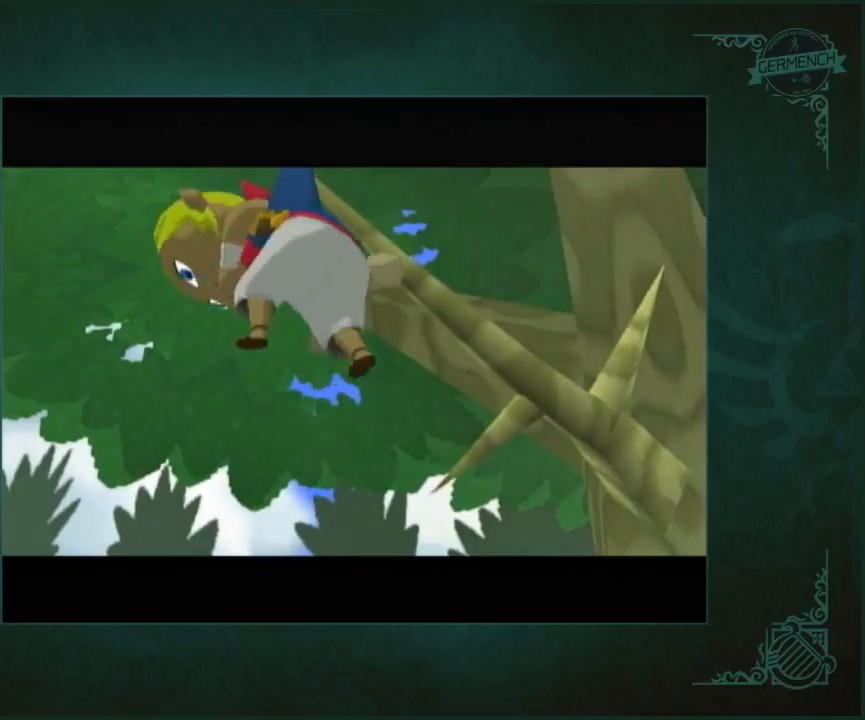
{"buttons": [], "left_stick": "center", "right_stick": "center", "button_events": [[33, "A", "down"], [33, "B", "up"], [100, "A", "up"], [133, "B", "down"], [233, "A", "down"], [233, "B", "up"], [300, "A", "up"], [367, "B", "down"], [400, "A", "down"], [433, "B", "up"], [500, "A", "up"]]}
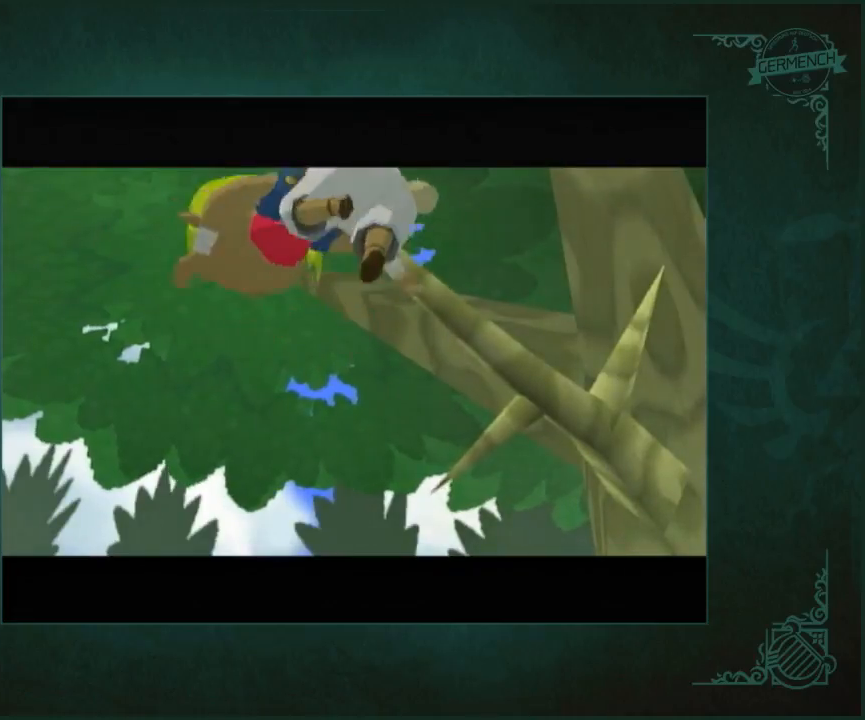
{"buttons": ["A"], "left_stick": "center", "right_stick": "left", "button_events": [[67, "A", "down"], [67, "X", "down"], [167, "A", "up"], [167, "X", "up"], [233, "B", "down"], [267, "A", "down"], [267, "B", "up"], [267, "X", "down"], [367, "A", "up"], [367, "X", "up"], [400, "B", "down"], [467, "B", "up"], [500, "A", "down"]]}
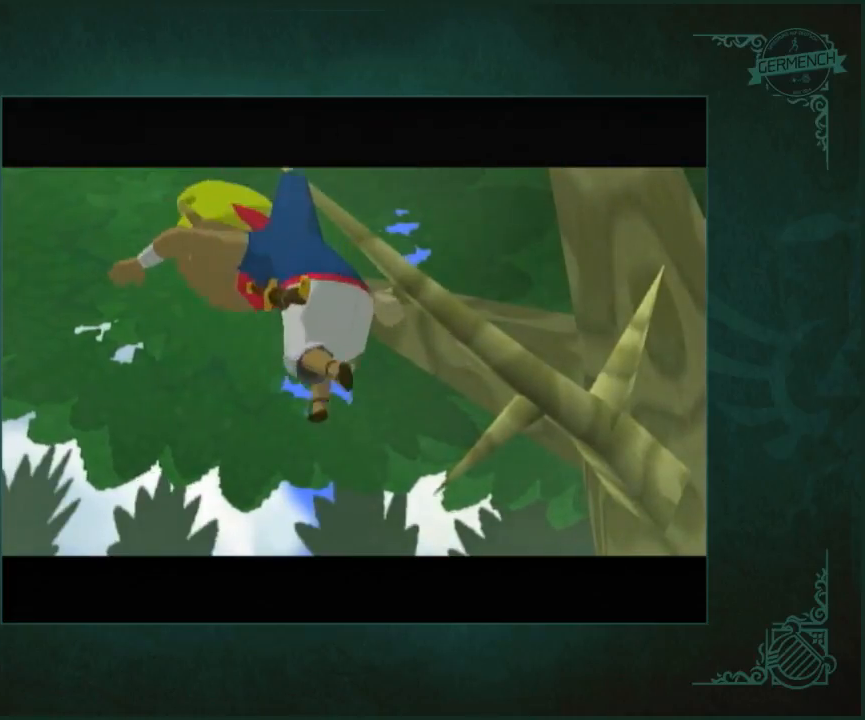
{"buttons": ["B"], "left_stick": "center", "right_stick": "center"}
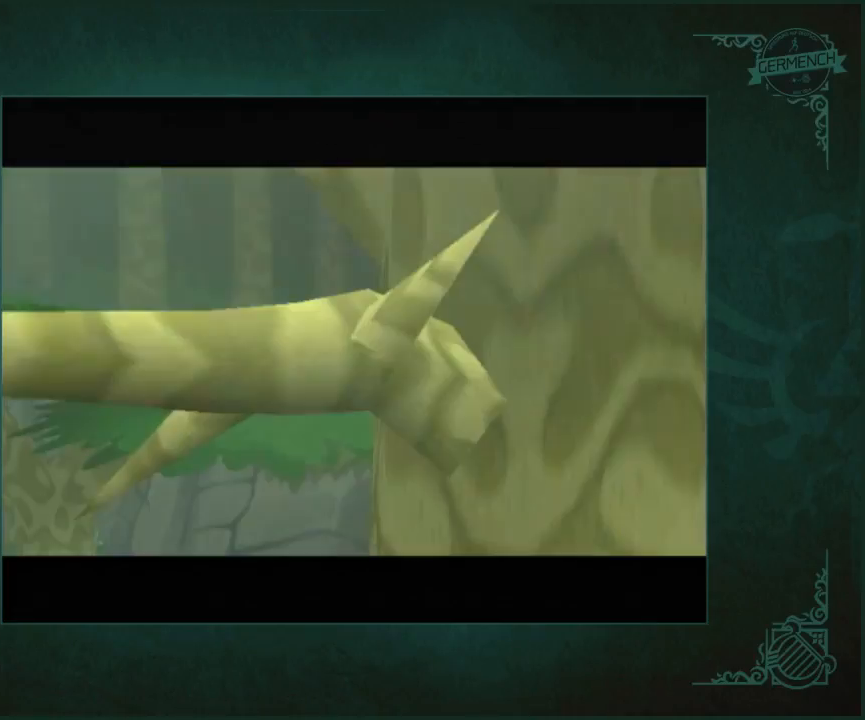
{"buttons": [], "left_stick": "center", "right_stick": "center", "button_events": [[67, "B", "up"], [100, "A", "down"], [233, "A", "up"]]}
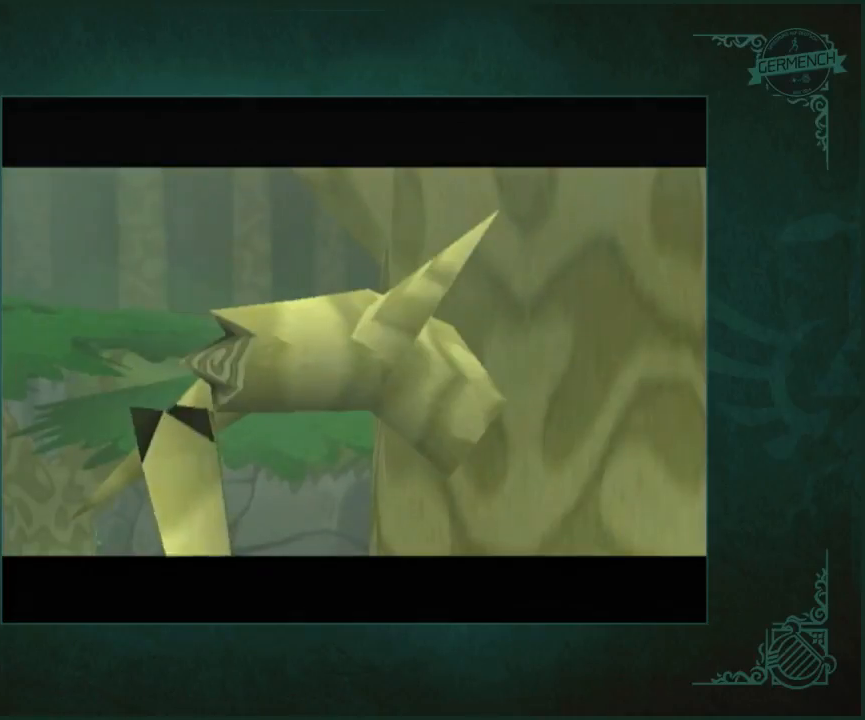
{"buttons": [], "left_stick": "center", "right_stick": "center", "button_events": []}
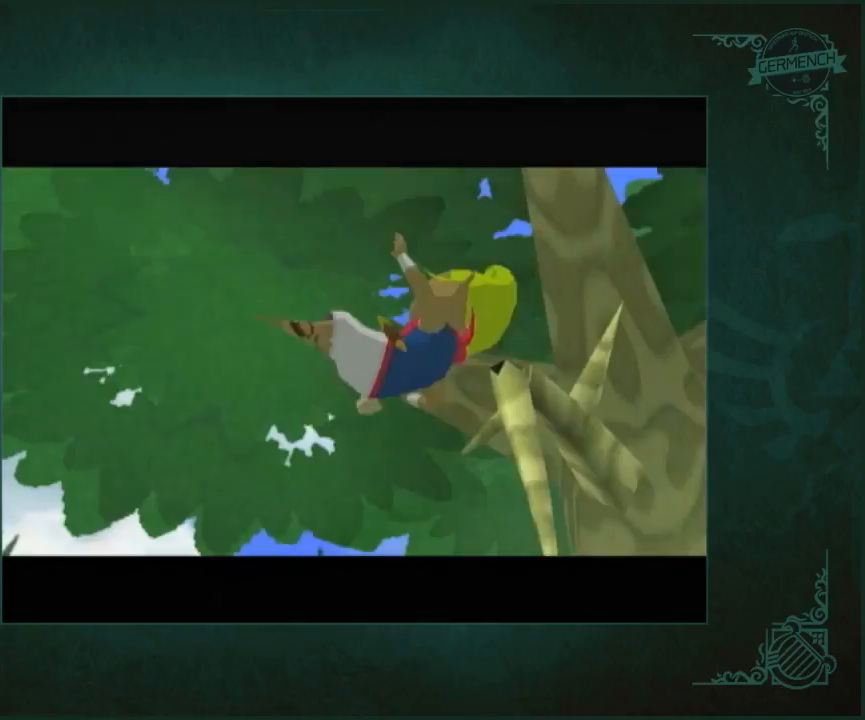
{"buttons": [], "left_stick": "center", "right_stick": "center", "button_events": []}
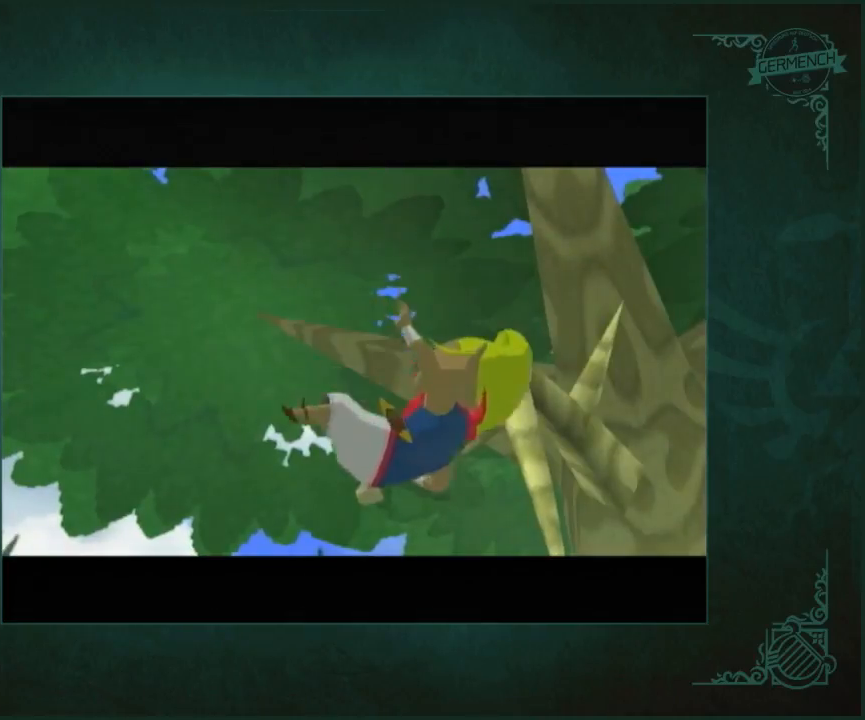
{"buttons": ["A"], "left_stick": "center", "right_stick": "center", "button_events": [[400, "A", "down"]]}
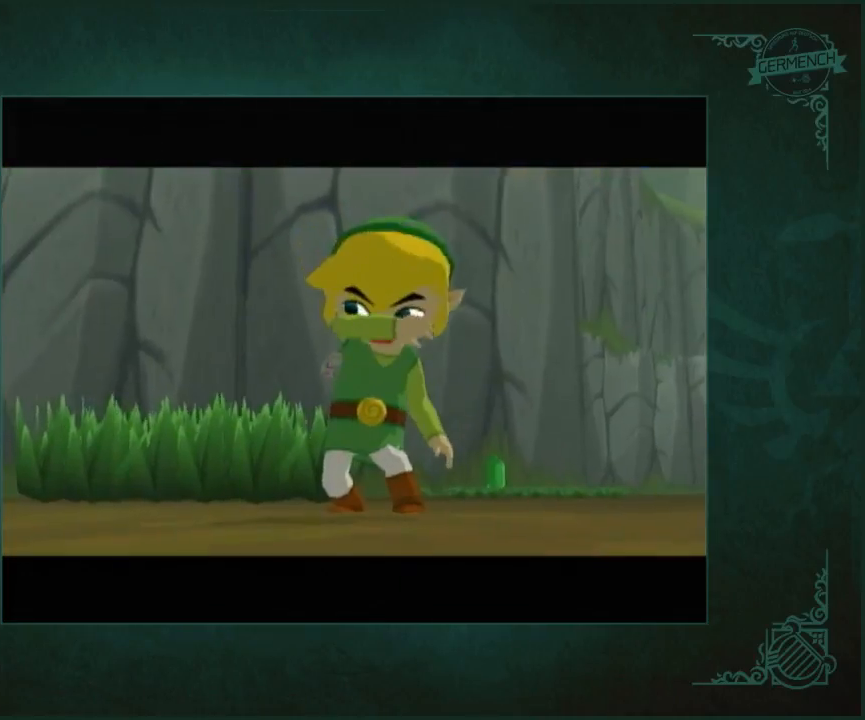
{"buttons": ["A"], "left_stick": "center", "right_stick": "center", "button_events": []}
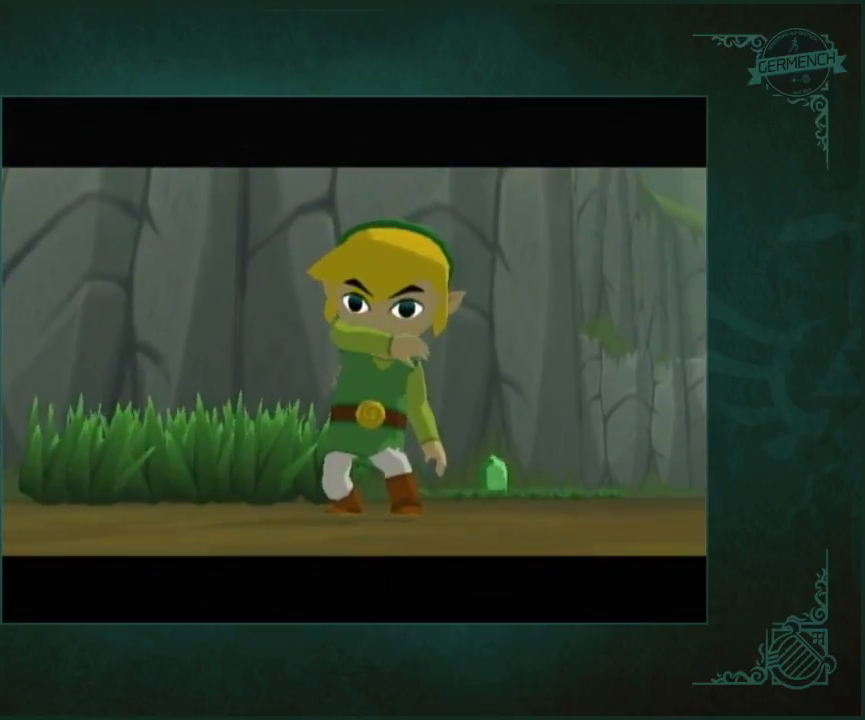
{"buttons": [], "left_stick": "center", "right_stick": "center", "button_events": [[233, "A", "up"], [333, "A", "down"], [500, "A", "up"]]}
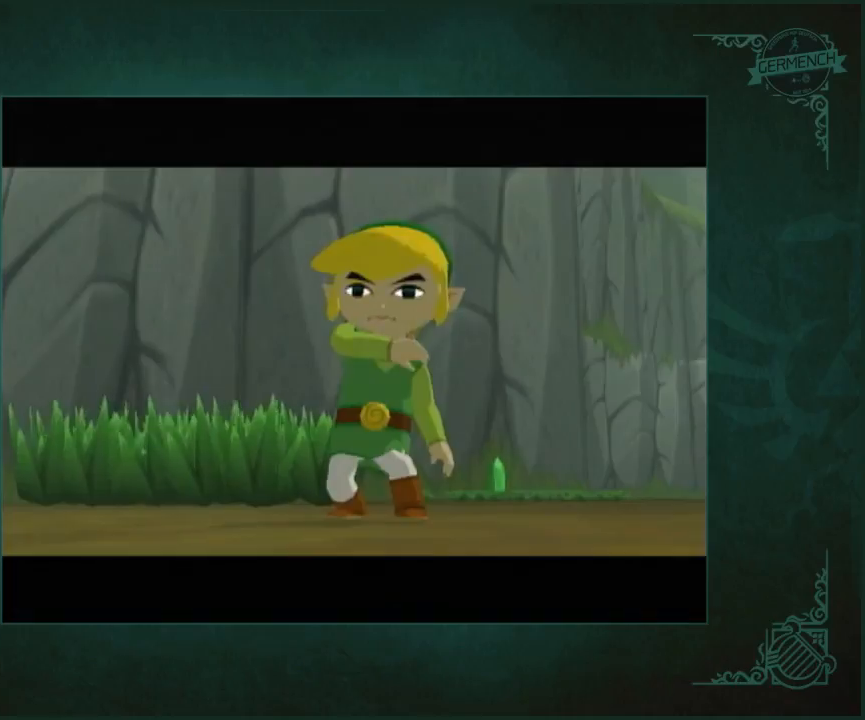
{"buttons": ["A"], "left_stick": "center", "right_stick": "center", "button_events": [[100, "A", "down"], [200, "A", "up"], [300, "A", "down"], [367, "A", "up"], [433, "A", "down"]]}
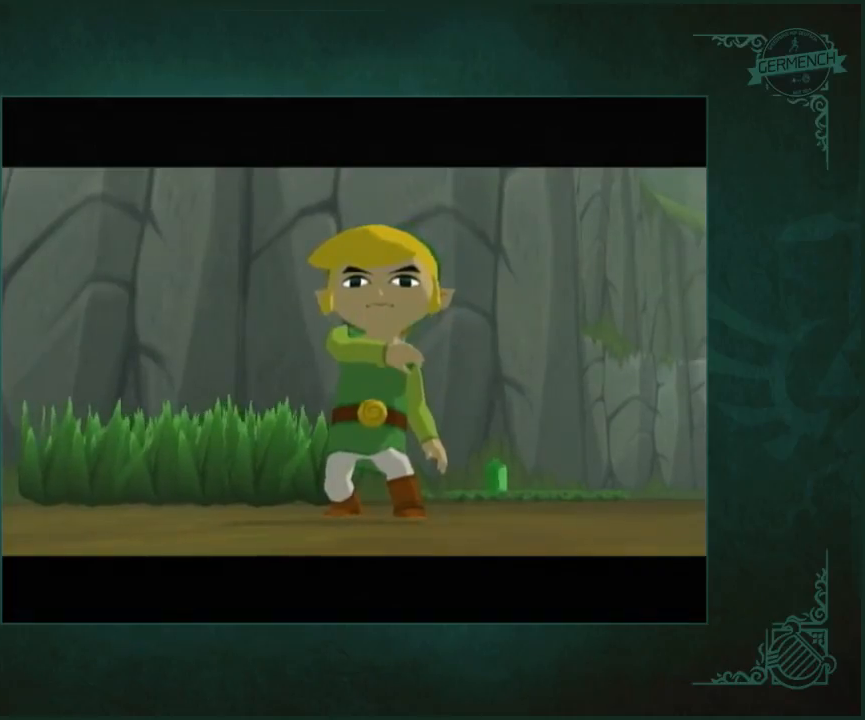
{"buttons": ["B"], "left_stick": "center", "right_stick": "center", "button_events": [[33, "A", "up"], [133, "A", "down"], [200, "A", "up"], [200, "B", "down"], [267, "B", "up"], [300, "A", "down"], [367, "A", "up"], [367, "B", "down"], [433, "A", "down"], [433, "B", "up"], [500, "A", "up"], [500, "B", "down"]]}
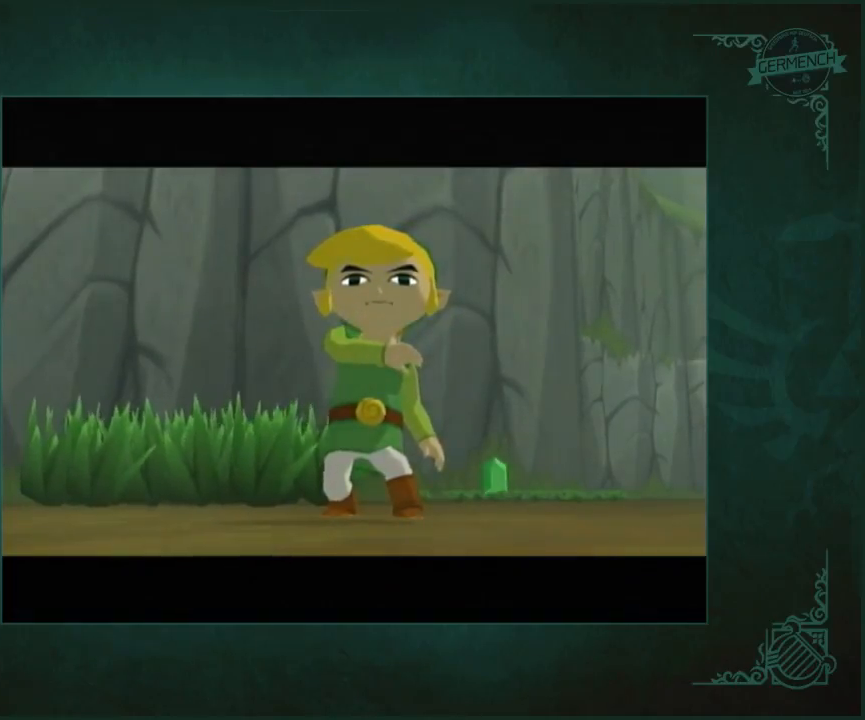
{"buttons": ["B"], "left_stick": "center", "right_stick": "center", "button_events": [[67, "B", "up"], [167, "B", "down"], [233, "B", "up"], [467, "B", "down"]]}